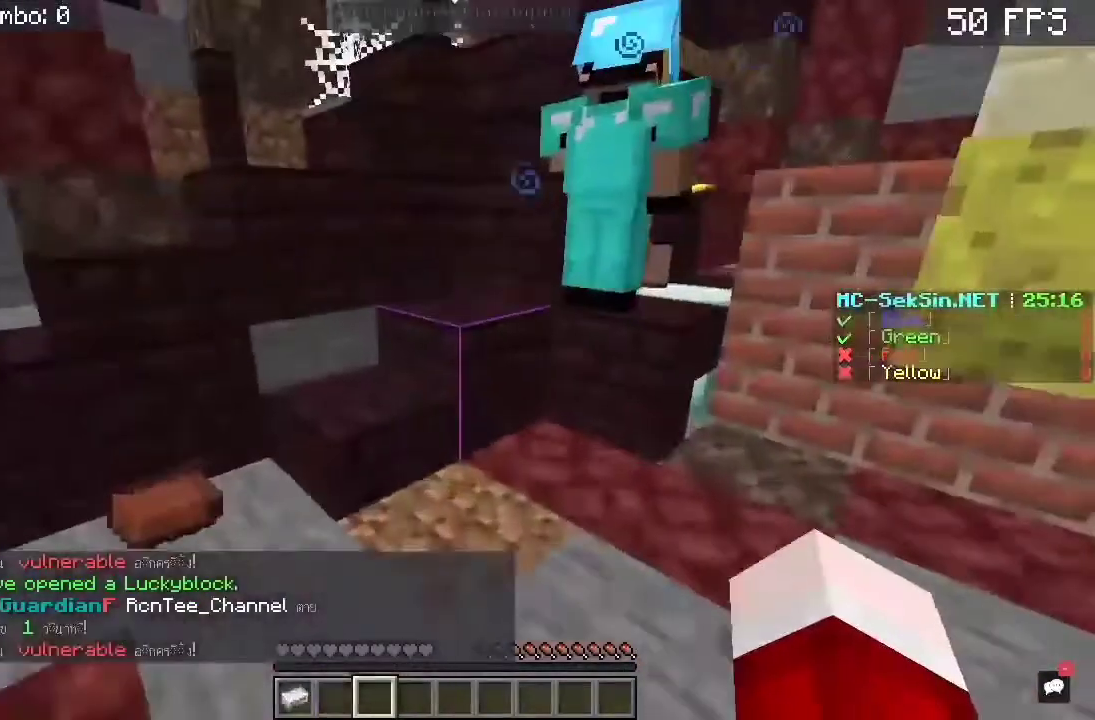
Gameplay with keyboard and mouse; each line is a JSON object with the keys and mouse buttons held at the frame after it. "events" lists presses ("down") and releases ("up") of "a", "c", "d", "s", "space", "w", "mouse_left" and "mouse_right" between this image and that frame as [ms after this image, input, new state], when the widget could be followed in between. "mouse_left", "mouse_right" = the "left", "right" buttons of the "mouse" list. No other keys are recorded. Fast repeated clicks can show as one long hold. Mouse movement is not recorded.
{"keys": [], "mouse": [], "events": [[317, "w", "up"]]}
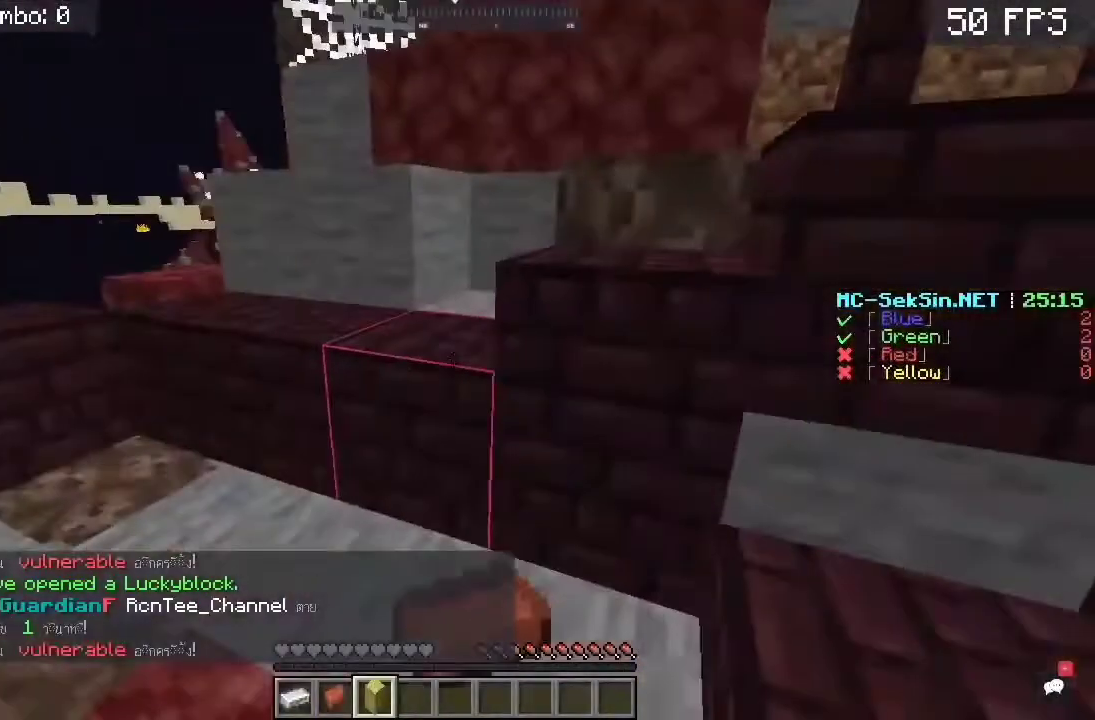
{"keys": ["w"], "mouse": [], "events": [[17, "a", "down"], [17, "w", "down"], [317, "a", "up"]]}
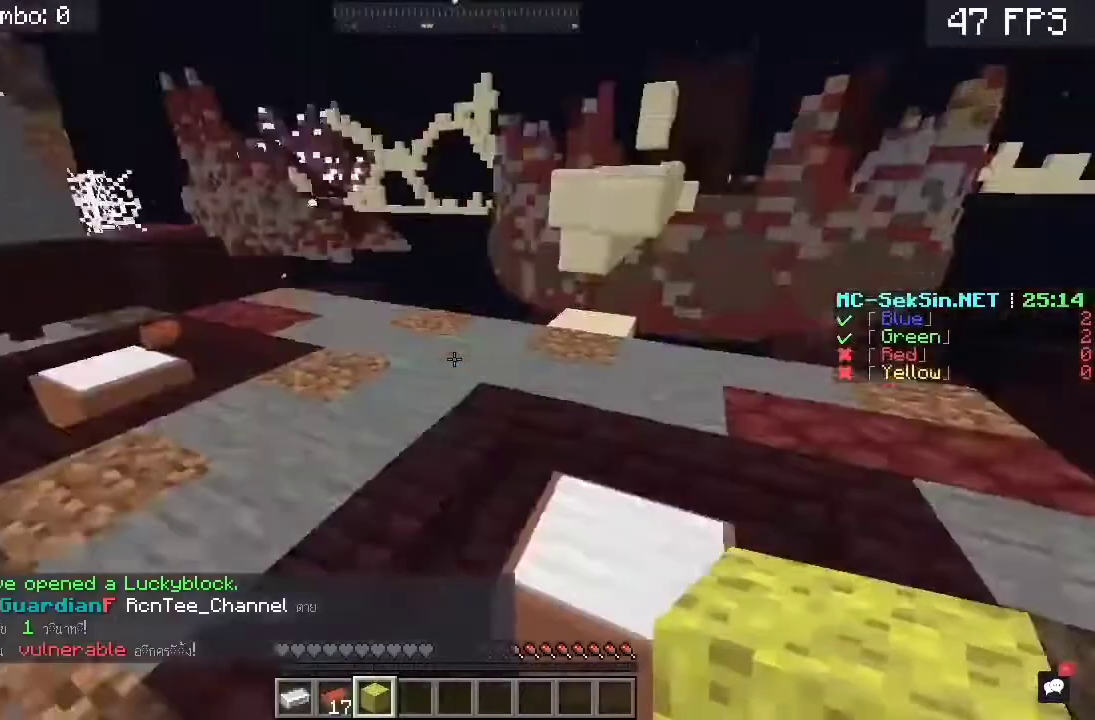
{"keys": ["w"], "mouse": [], "events": []}
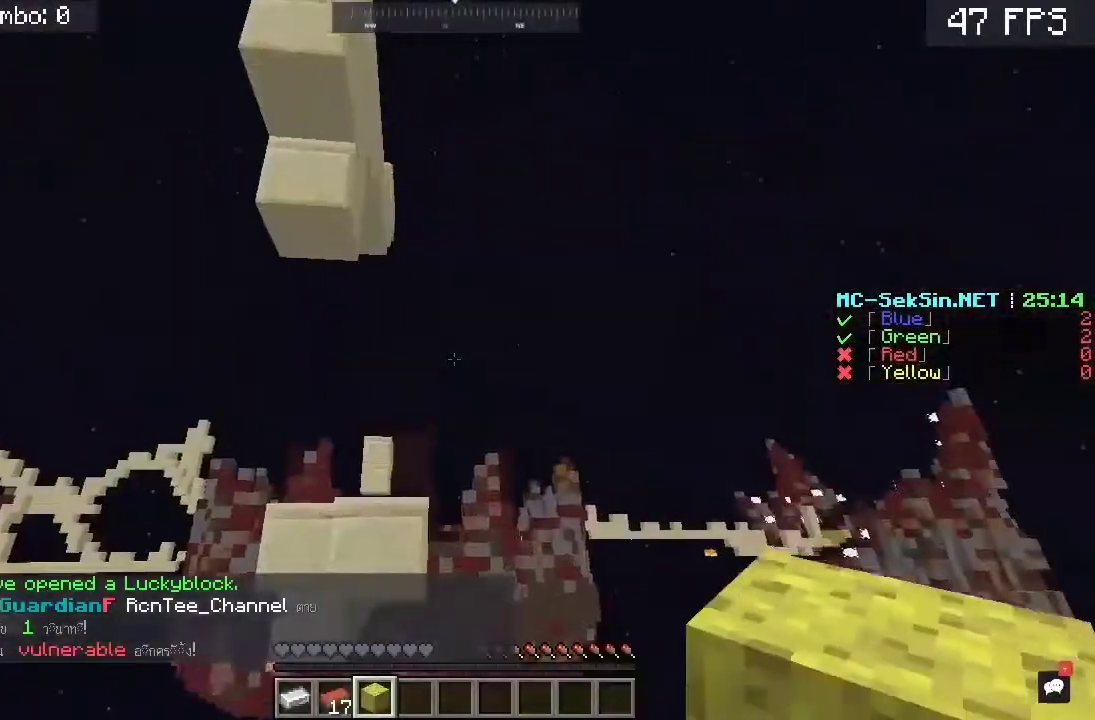
{"keys": ["a", "w"], "mouse": [], "events": [[150, "a", "down"]]}
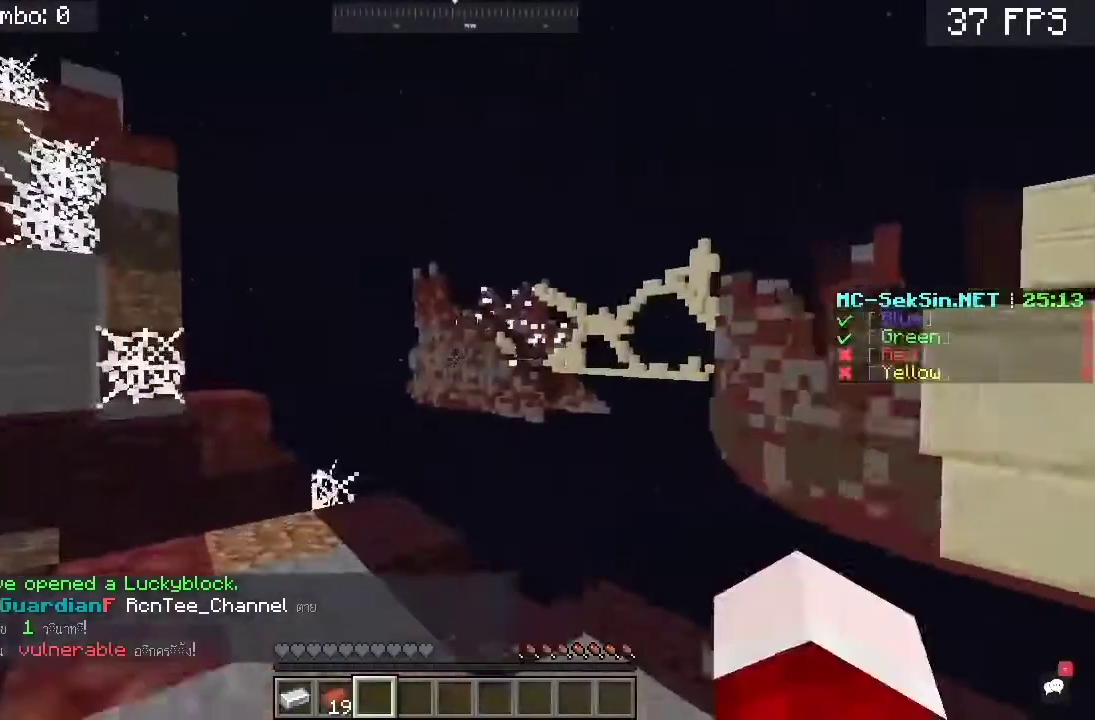
{"keys": ["a", "w"], "mouse": ["left"], "events": [[317, "mouse_left", "down"]]}
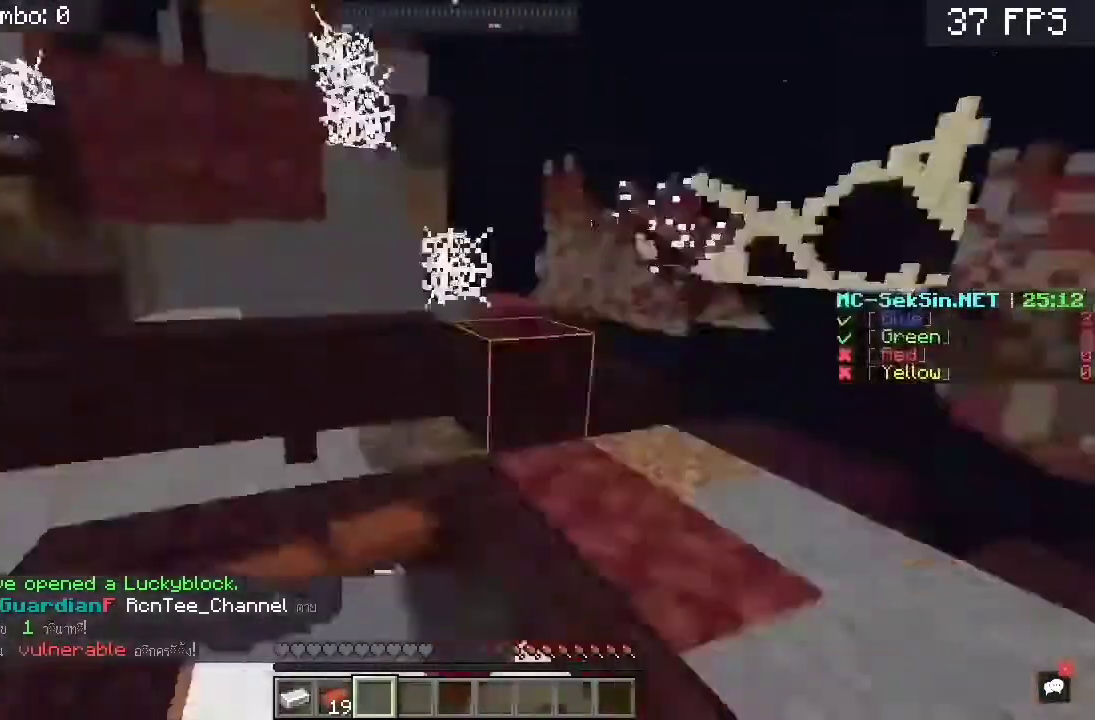
{"keys": ["w"], "mouse": [], "events": [[17, "a", "up"], [183, "a", "down"], [467, "a", "up"], [467, "mouse_left", "up"]]}
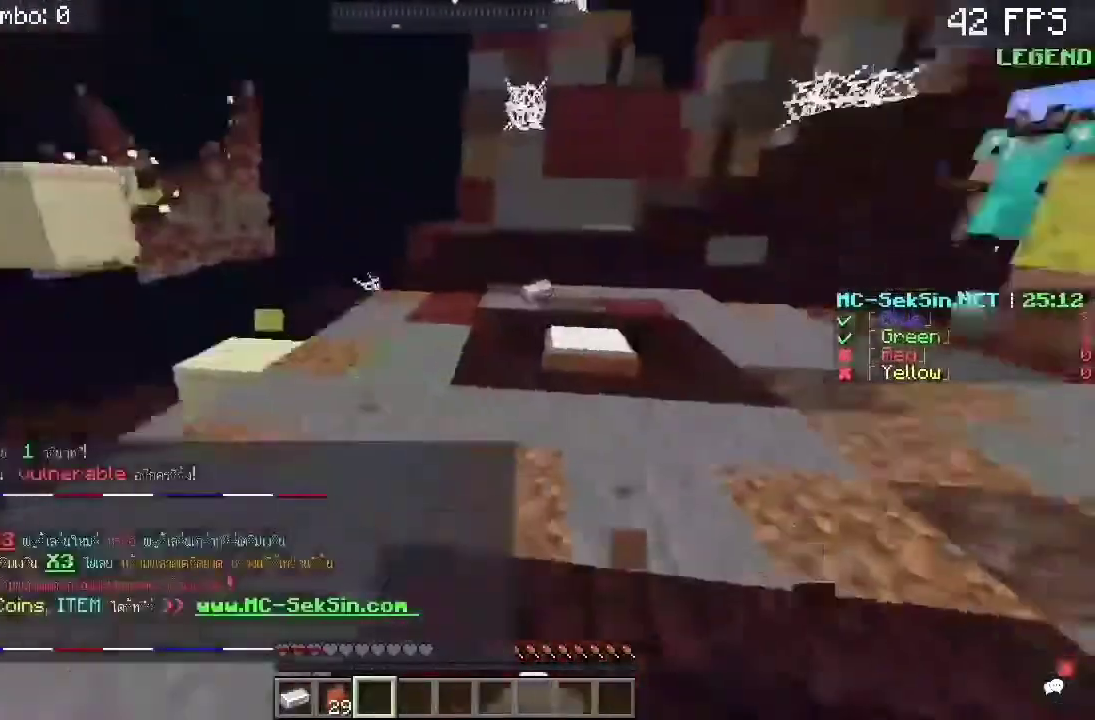
{"keys": ["w"], "mouse": [], "events": [[317, "mouse_left", "down"], [467, "mouse_left", "up"]]}
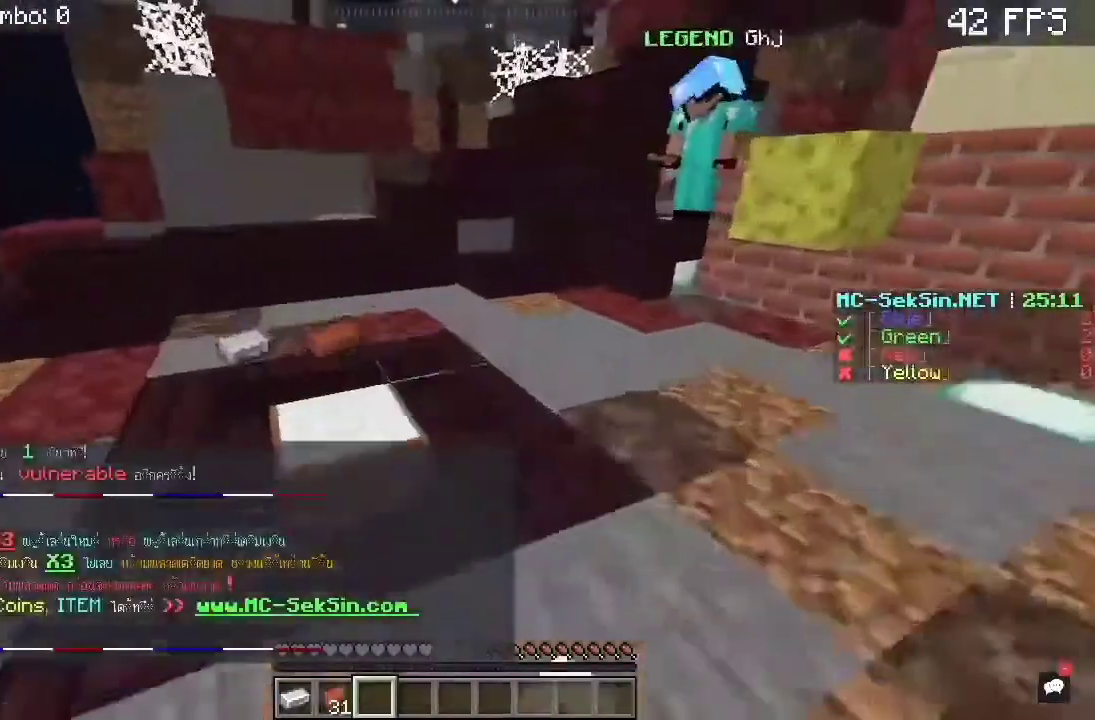
{"keys": ["a", "w"], "mouse": [], "events": [[300, "a", "down"]]}
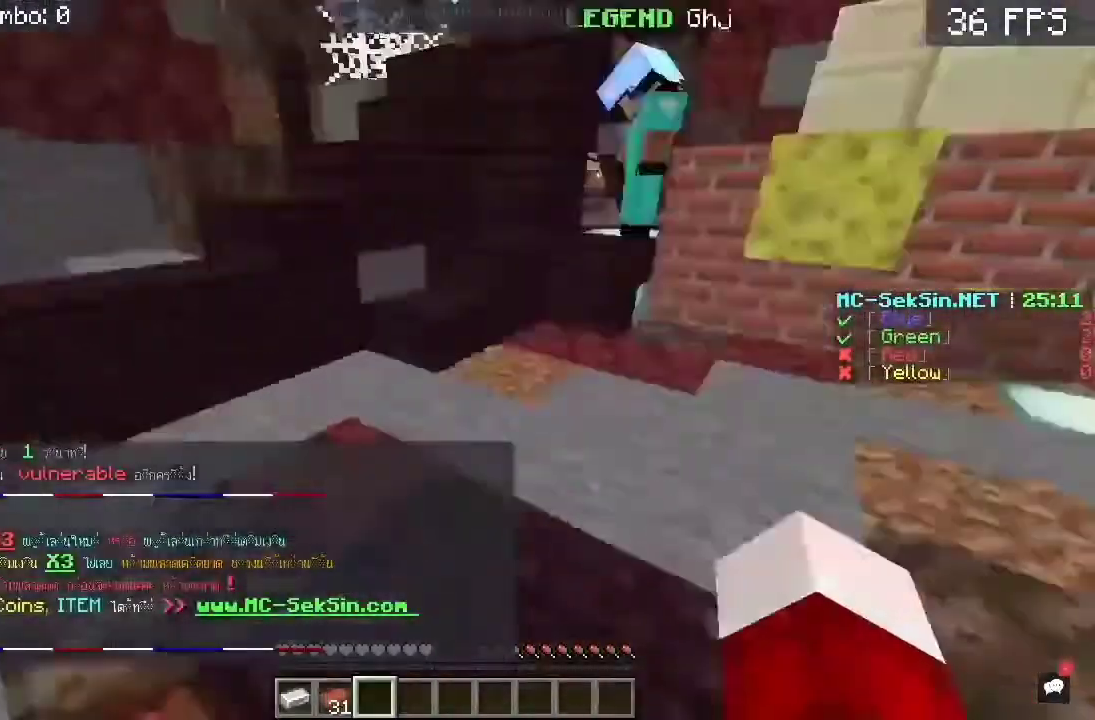
{"keys": ["w"], "mouse": [], "events": [[267, "a", "up"]]}
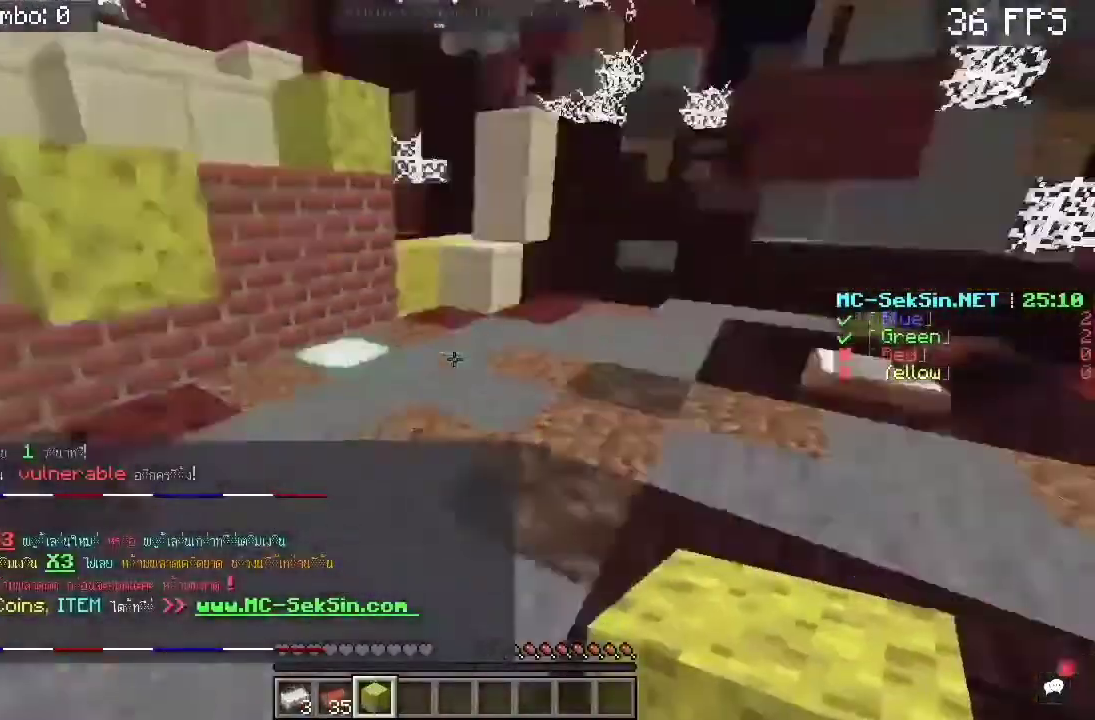
{"keys": ["w"], "mouse": [], "events": []}
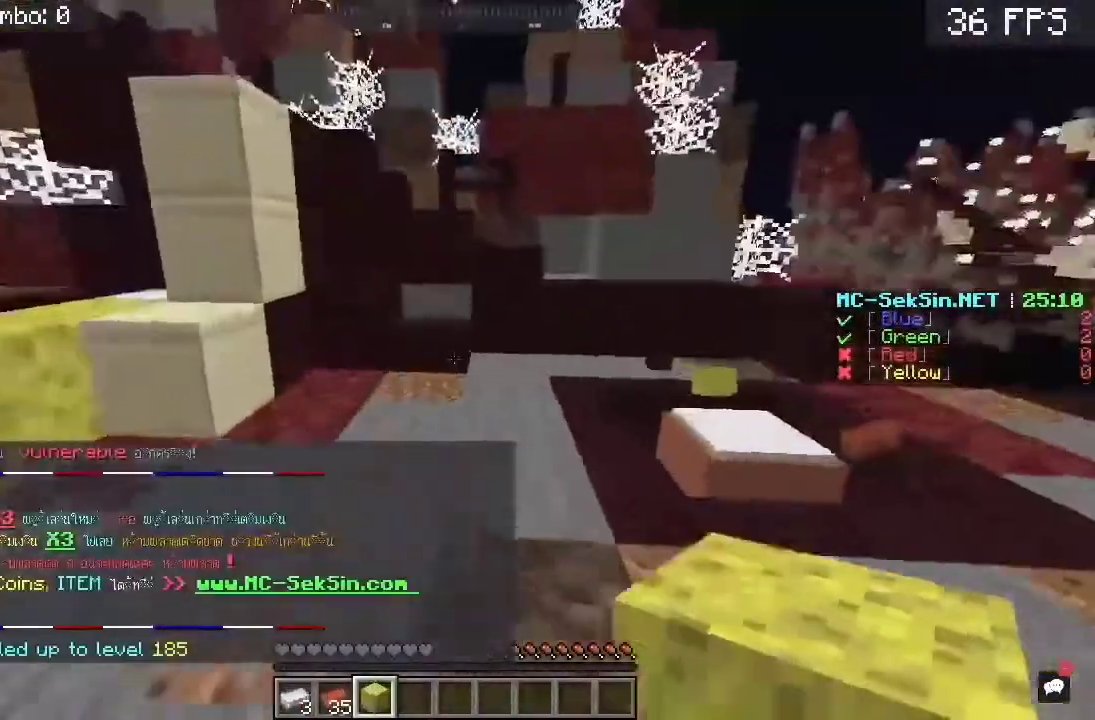
{"keys": ["w"], "mouse": [], "events": []}
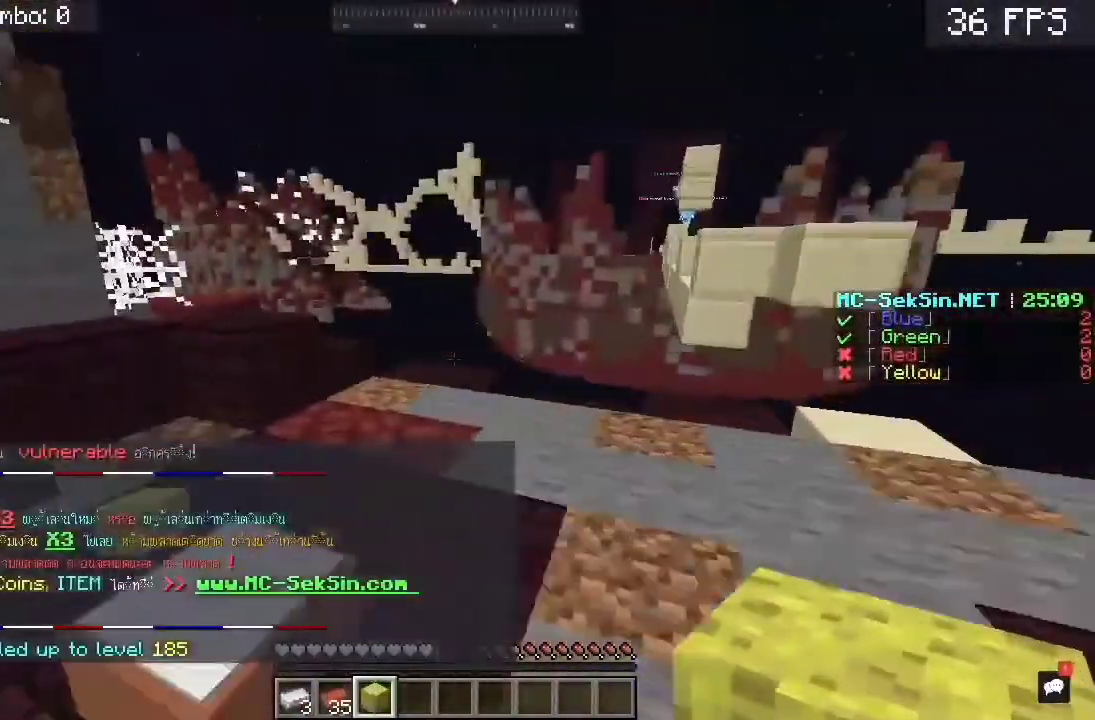
{"keys": ["a", "w"], "mouse": [], "events": [[300, "a", "down"]]}
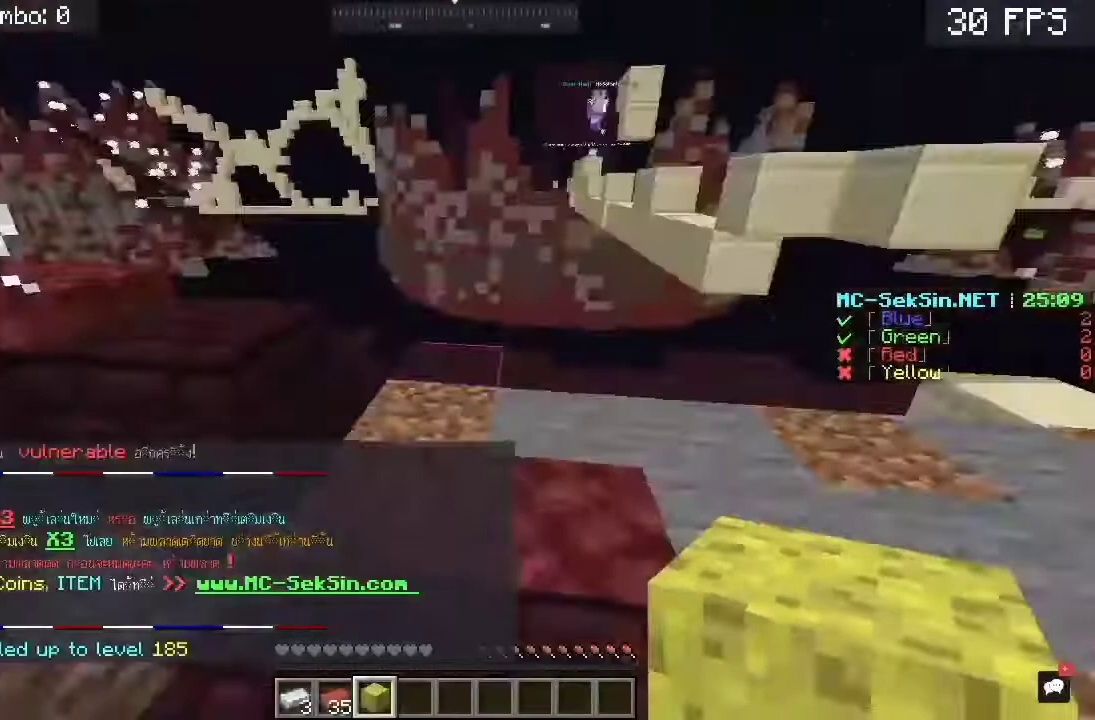
{"keys": ["d"], "mouse": [], "events": [[33, "w", "up"], [100, "a", "up"], [167, "w", "down"], [400, "w", "up"], [433, "d", "down"]]}
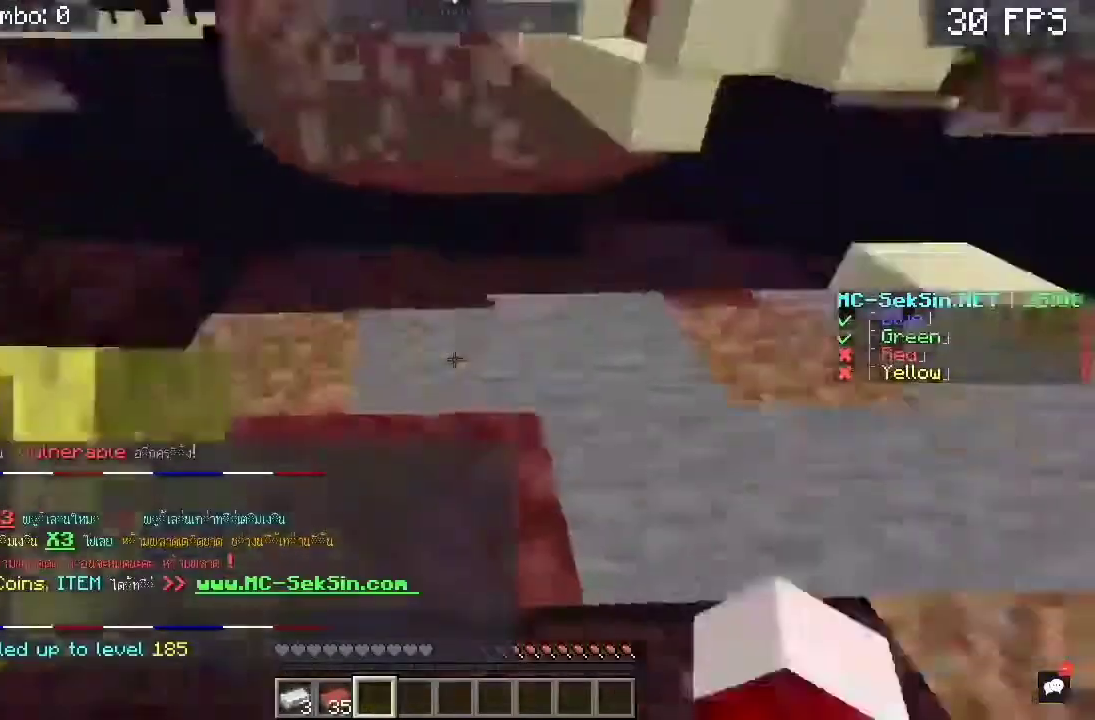
{"keys": ["a", "s"], "mouse": [], "events": [[400, "s", "down"], [433, "d", "up"], [500, "a", "down"]]}
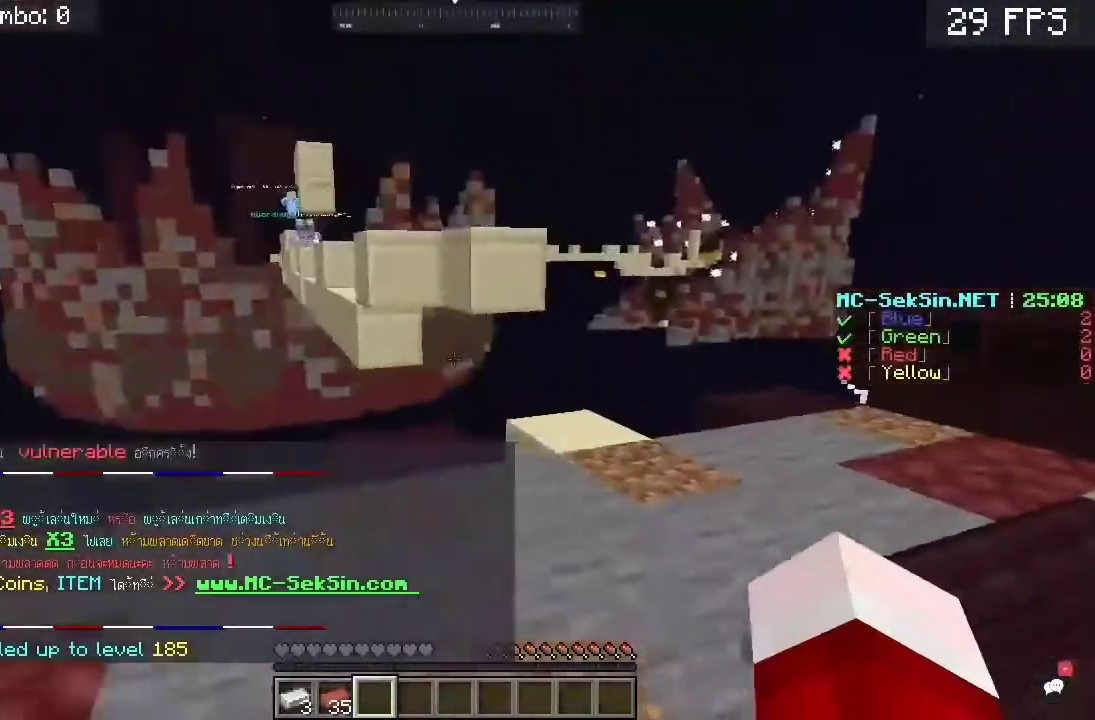
{"keys": ["d"], "mouse": [], "events": [[233, "a", "up"], [400, "s", "up"], [467, "d", "down"]]}
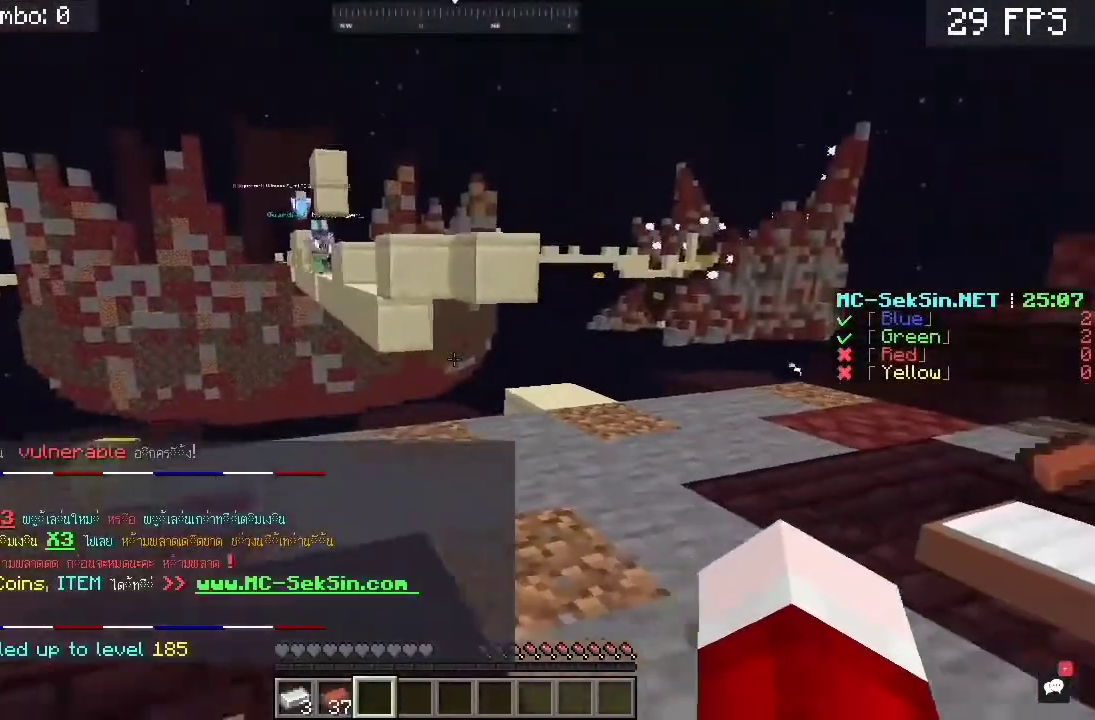
{"keys": ["a", "s"], "mouse": [], "events": [[233, "d", "up"], [233, "s", "down"], [300, "a", "down"]]}
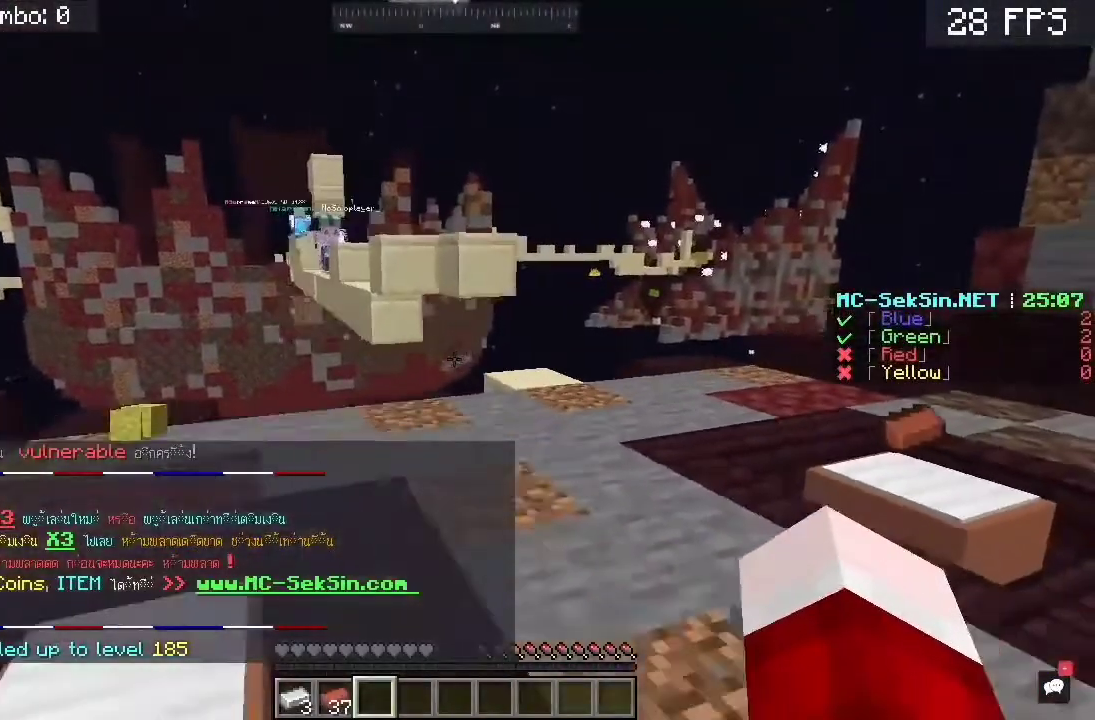
{"keys": ["w"], "mouse": [], "events": [[33, "s", "up"], [67, "w", "down"], [200, "a", "up"]]}
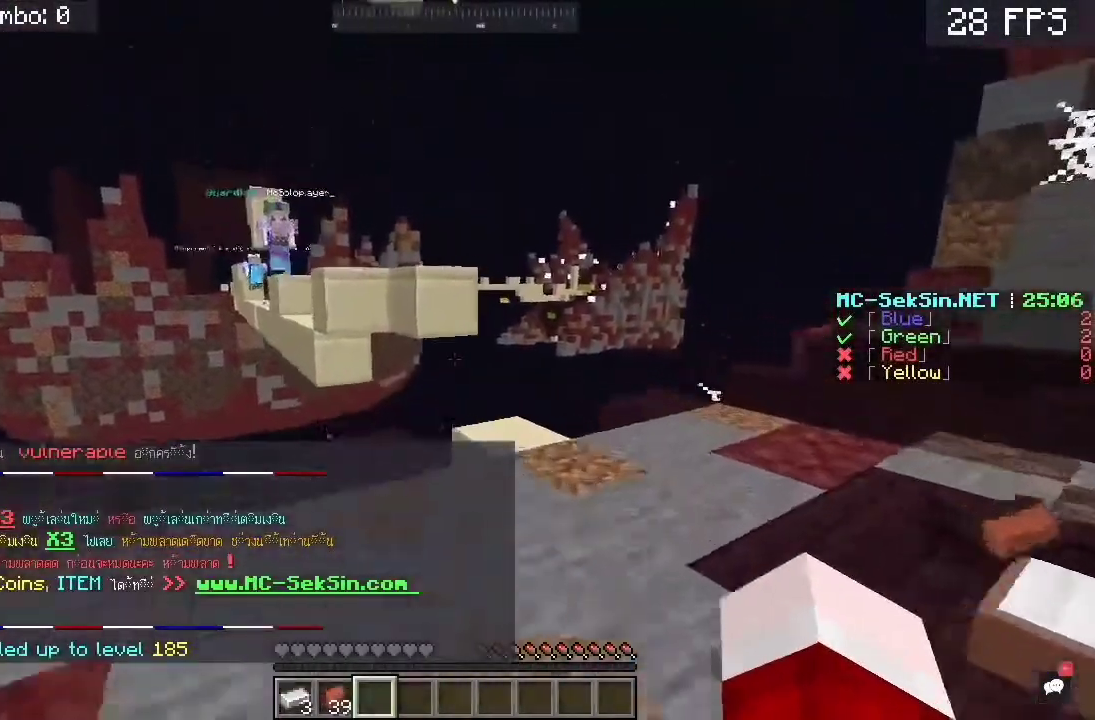
{"keys": ["s"], "mouse": [], "events": [[167, "a", "down"], [367, "w", "up"], [433, "a", "up"], [433, "s", "down"]]}
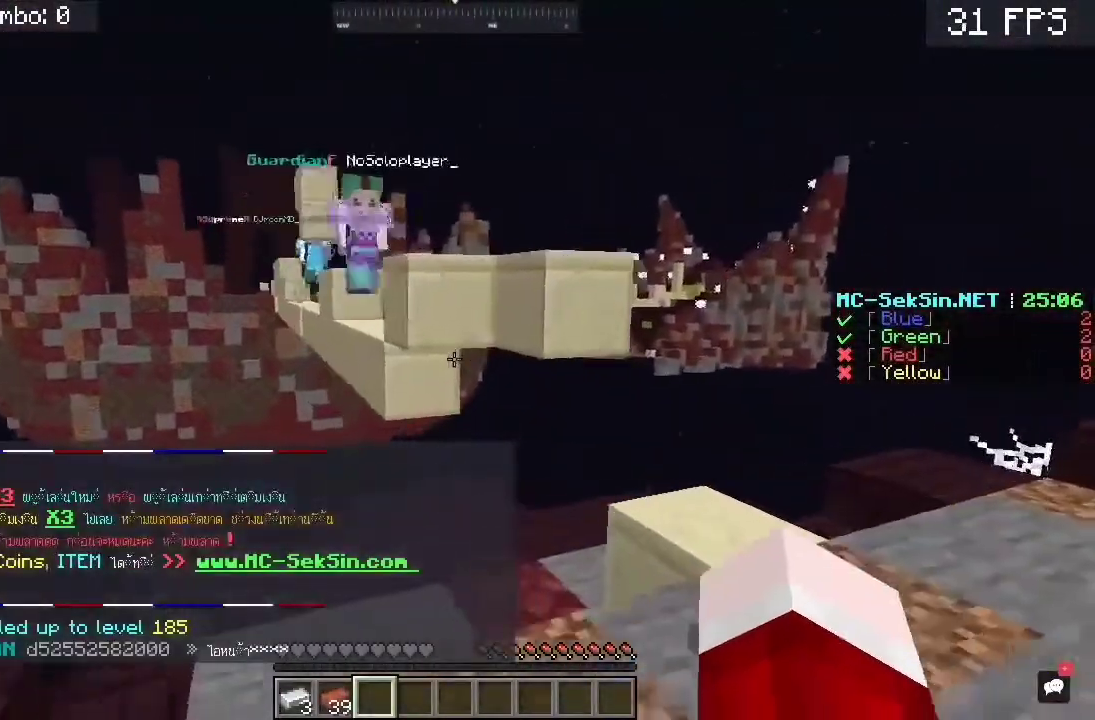
{"keys": ["space", "w"], "mouse": [], "events": [[100, "s", "up"], [133, "w", "down"], [333, "space", "down"]]}
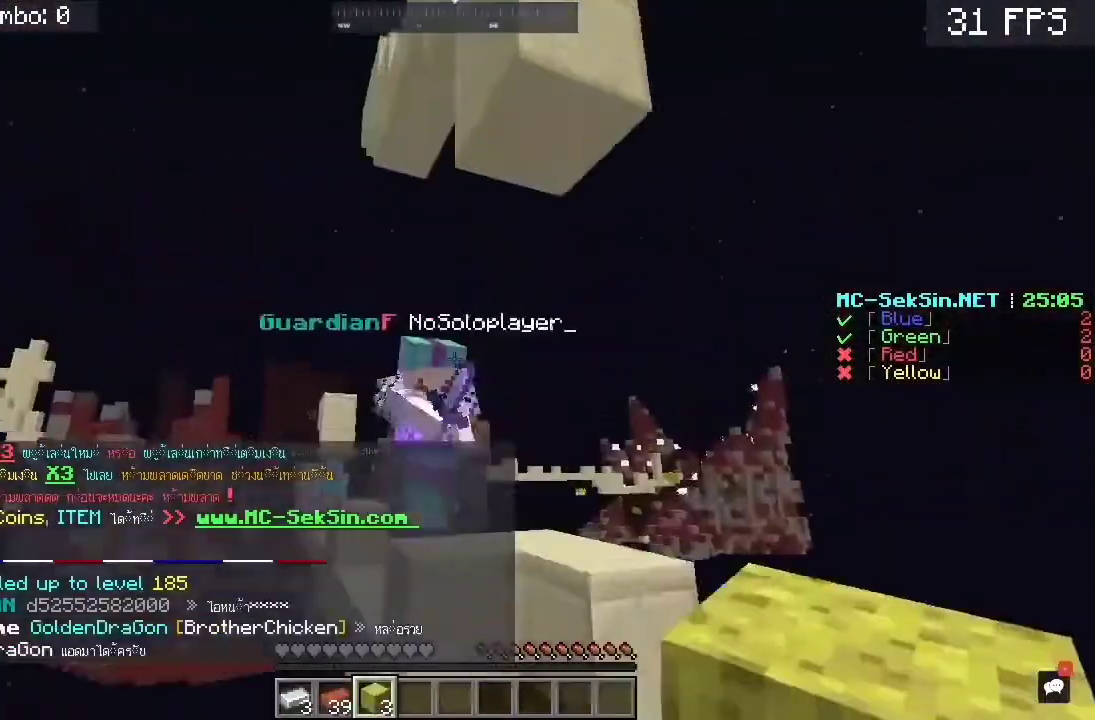
{"keys": [], "mouse": [], "events": [[50, "space", "up"], [67, "mouse_left", "down"], [217, "mouse_left", "up"], [267, "w", "up"]]}
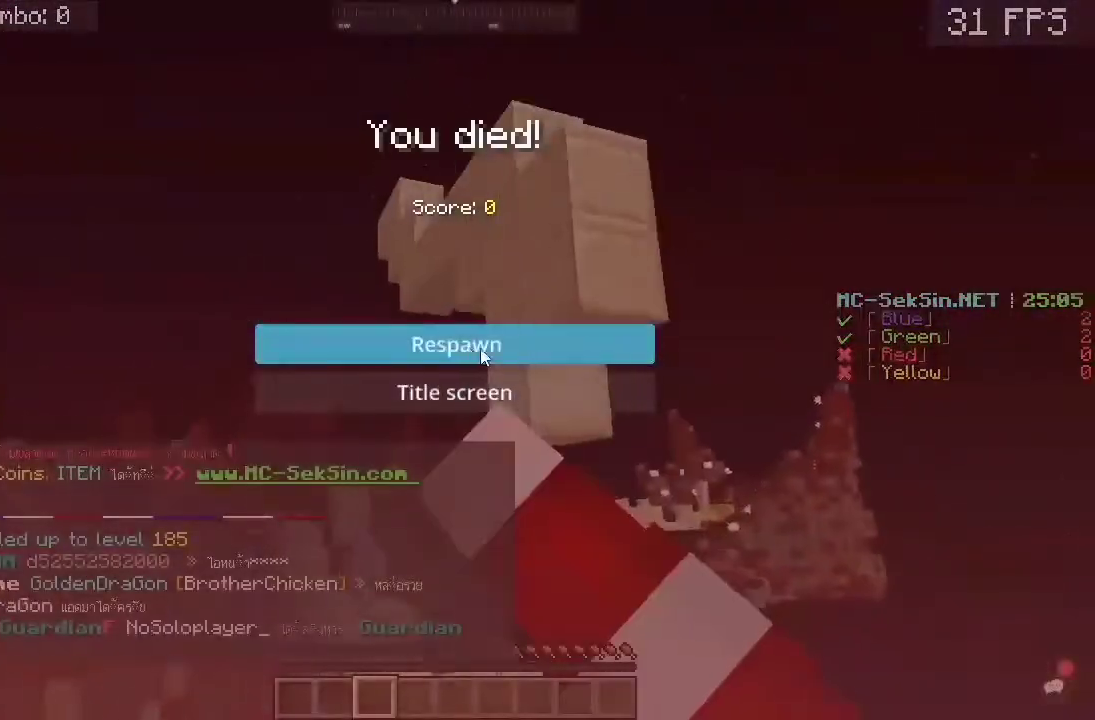
{"keys": [], "mouse": [], "events": []}